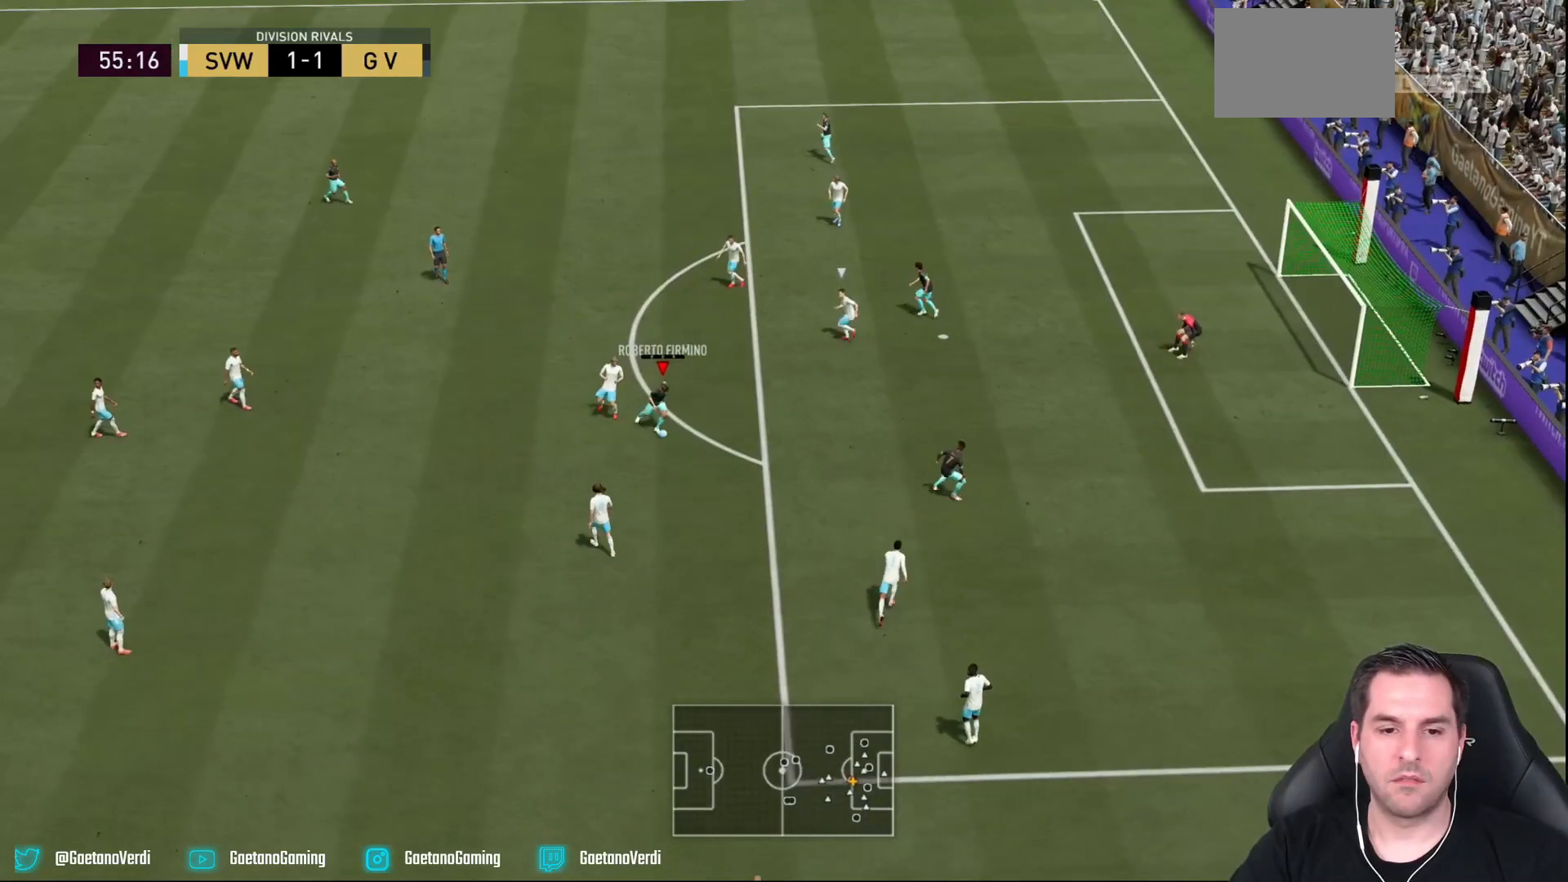
Gameplay with a controller (PlayStation layout); each line is a JSON object with the inputs held at the frame after it (dt_ms = milliseconds from this image to that frame). "events" lists button and stick changes between this image and that frame as [ms after this image, input, new state], when the widget could be followed in between. Not read: L2 L3 R3.
{"dt_ms": 500, "buttons": [], "left_stick": "right", "right_stick": "center", "events": [[83, "CROSS", "up"]]}
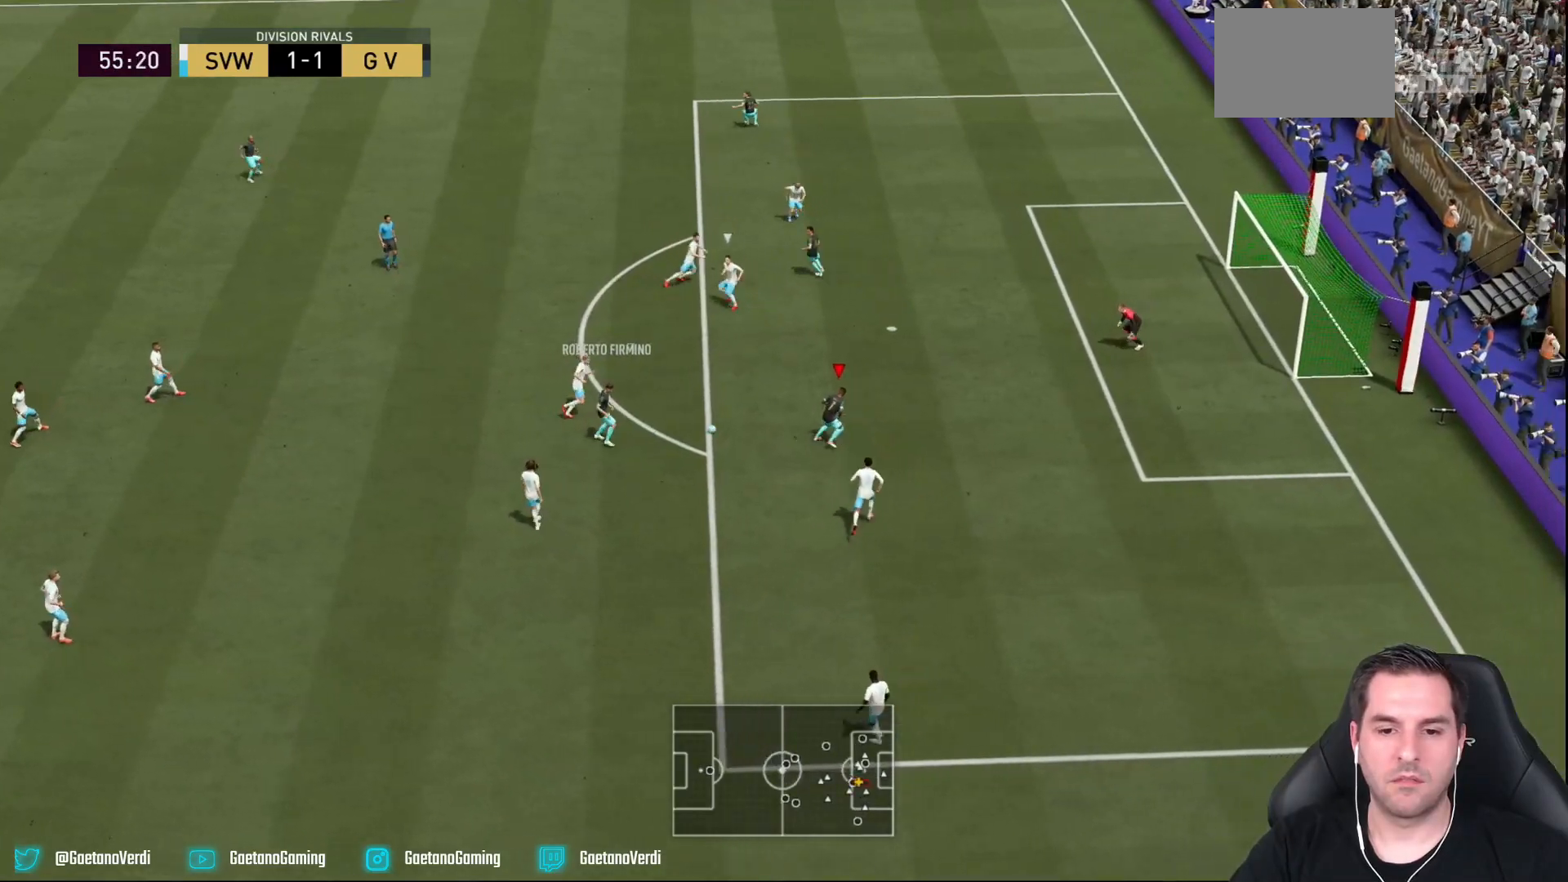
{"dt_ms": 500, "buttons": [], "left_stick": "up-right", "right_stick": "center", "events": [[50, "left_stick", "up-right"], [217, "CIRCLE", "down"], [450, "CIRCLE", "up"]]}
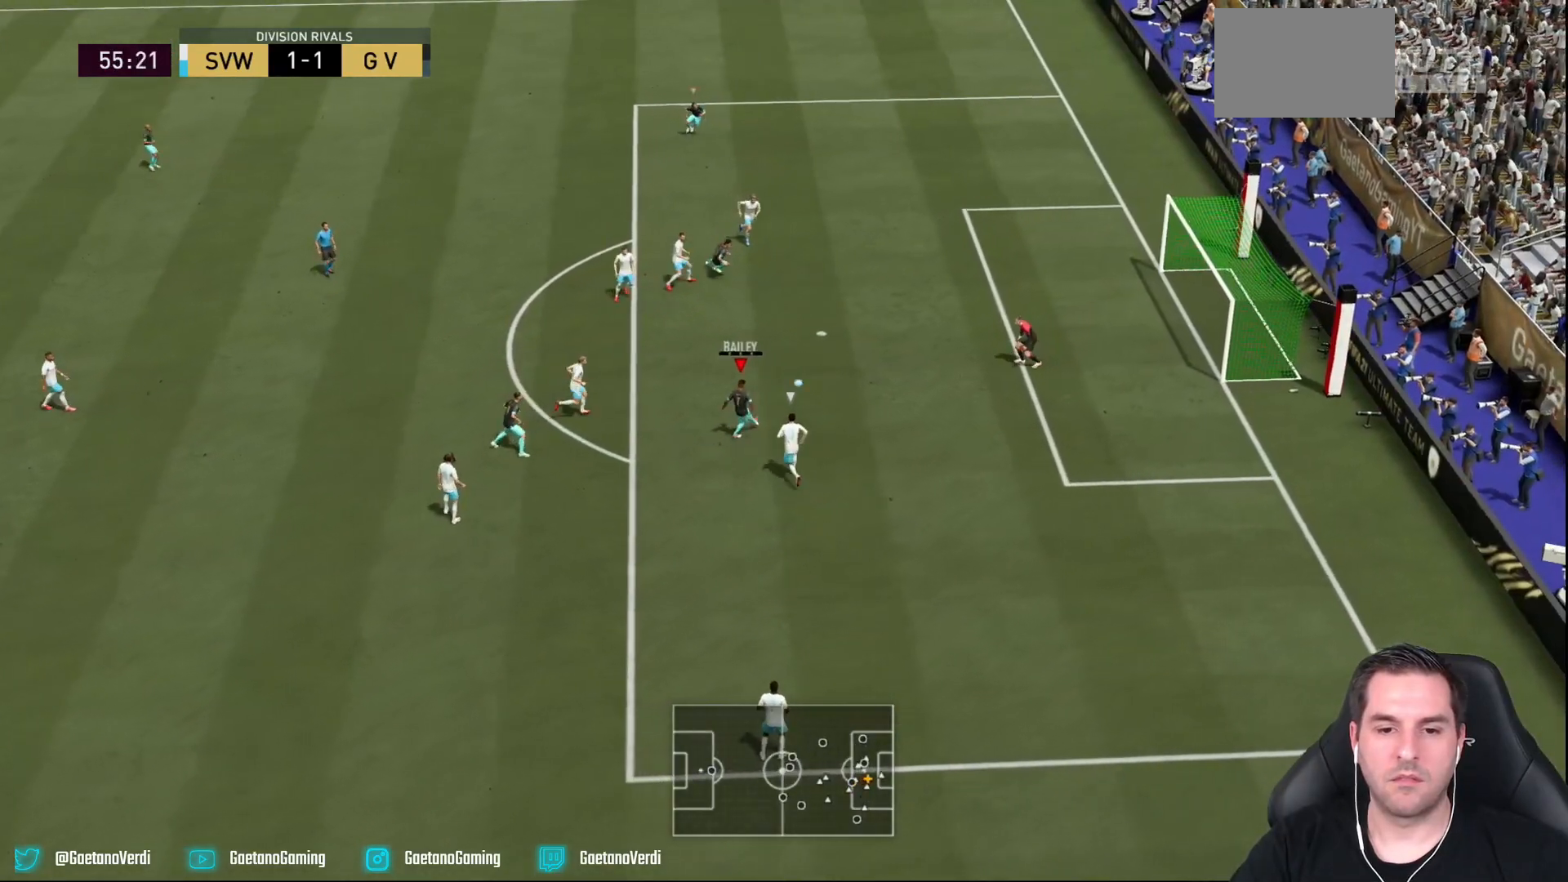
{"dt_ms": 500, "buttons": ["R2"], "left_stick": "right", "right_stick": "center", "events": [[333, "R2", "down"], [417, "left_stick", "right"]]}
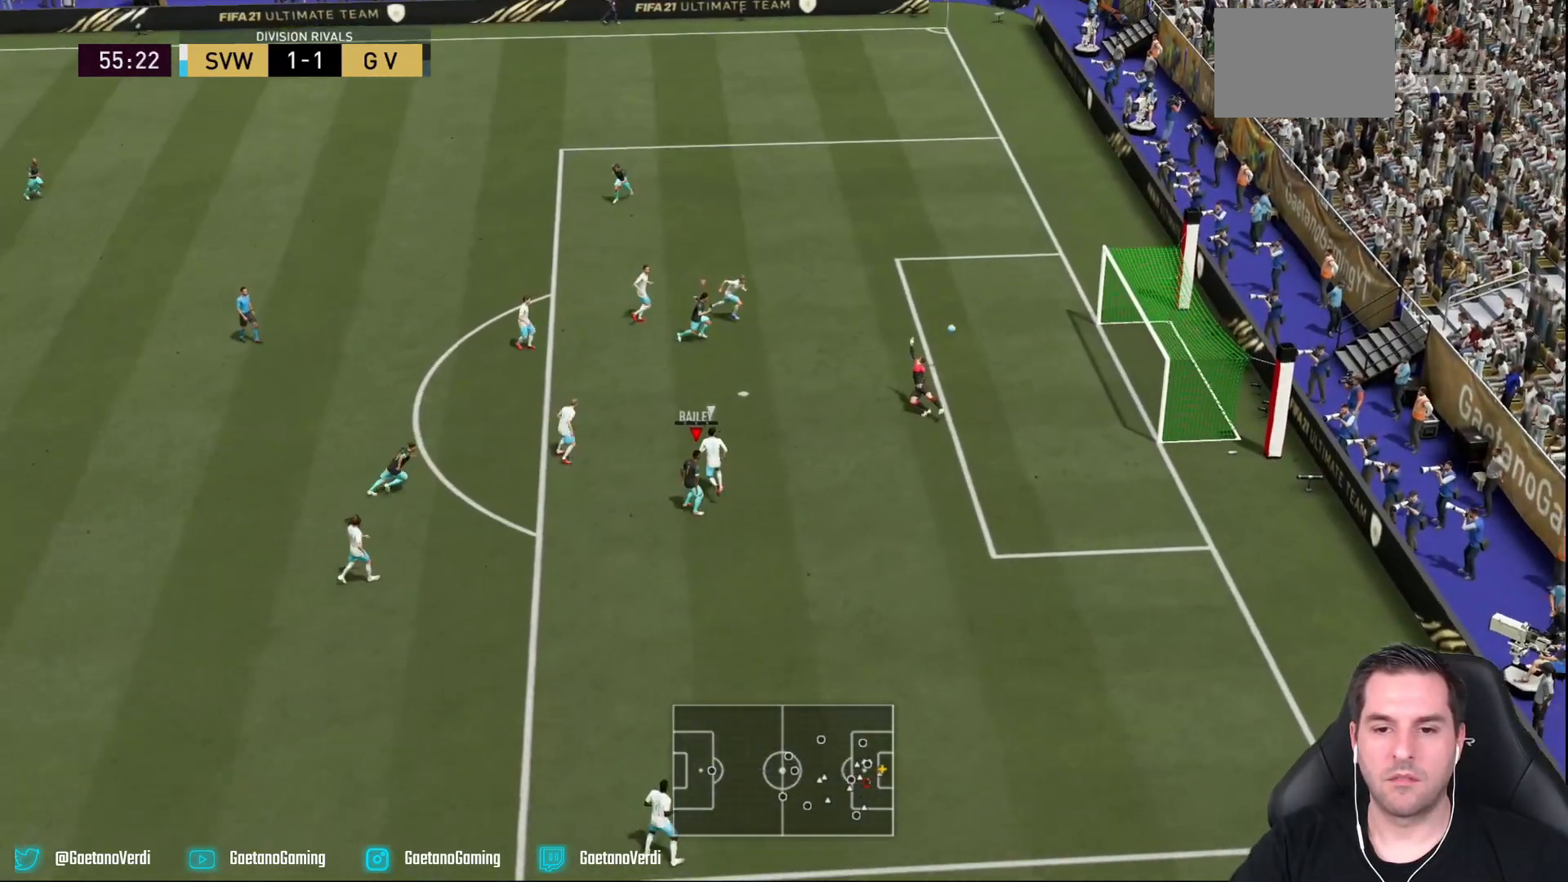
{"dt_ms": 1000, "buttons": ["R2"], "left_stick": "down-right", "right_stick": "center"}